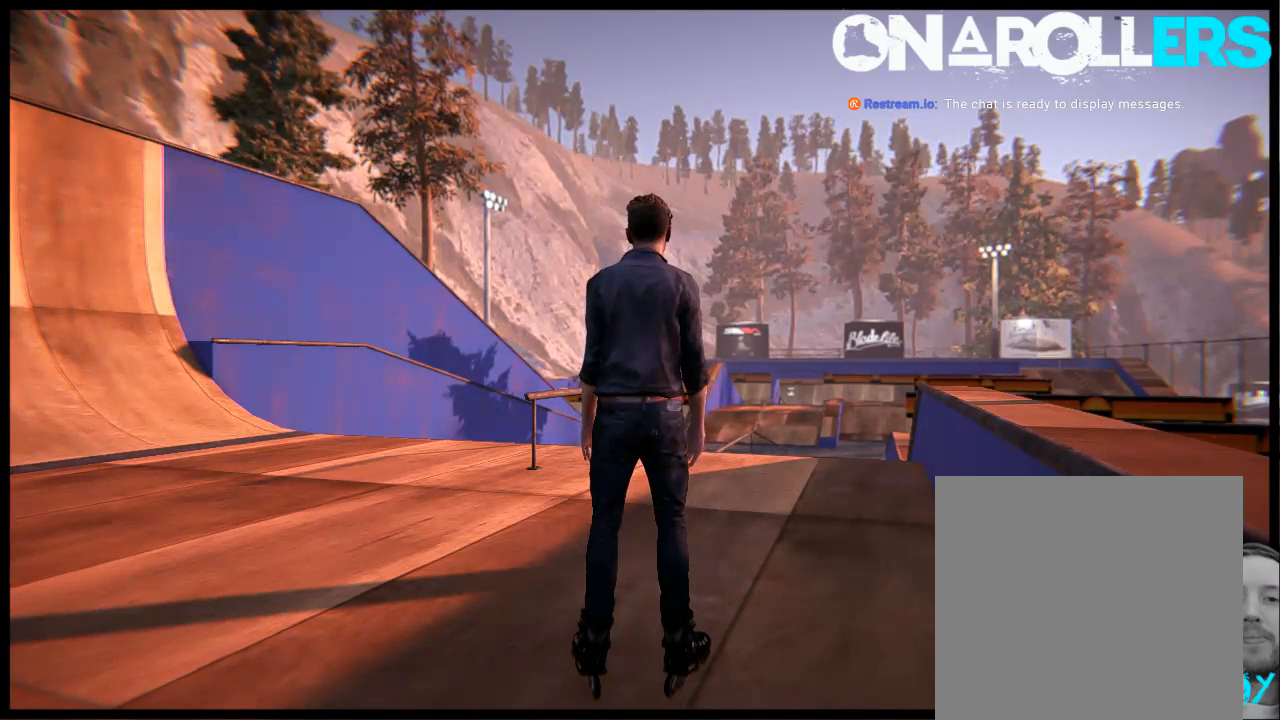
Gameplay with a controller (Xbox layout); each line is a JSON object with the inputs held at the frame after it. "events" lists button and stick changes between this image and that frame as [ms after this image, input, new state], when the widget could be followed in between. Not read: L1 L3 R3.
{"buttons": ["A"], "left_stick": "center", "right_stick": "center", "events": [[317, "A", "down"]]}
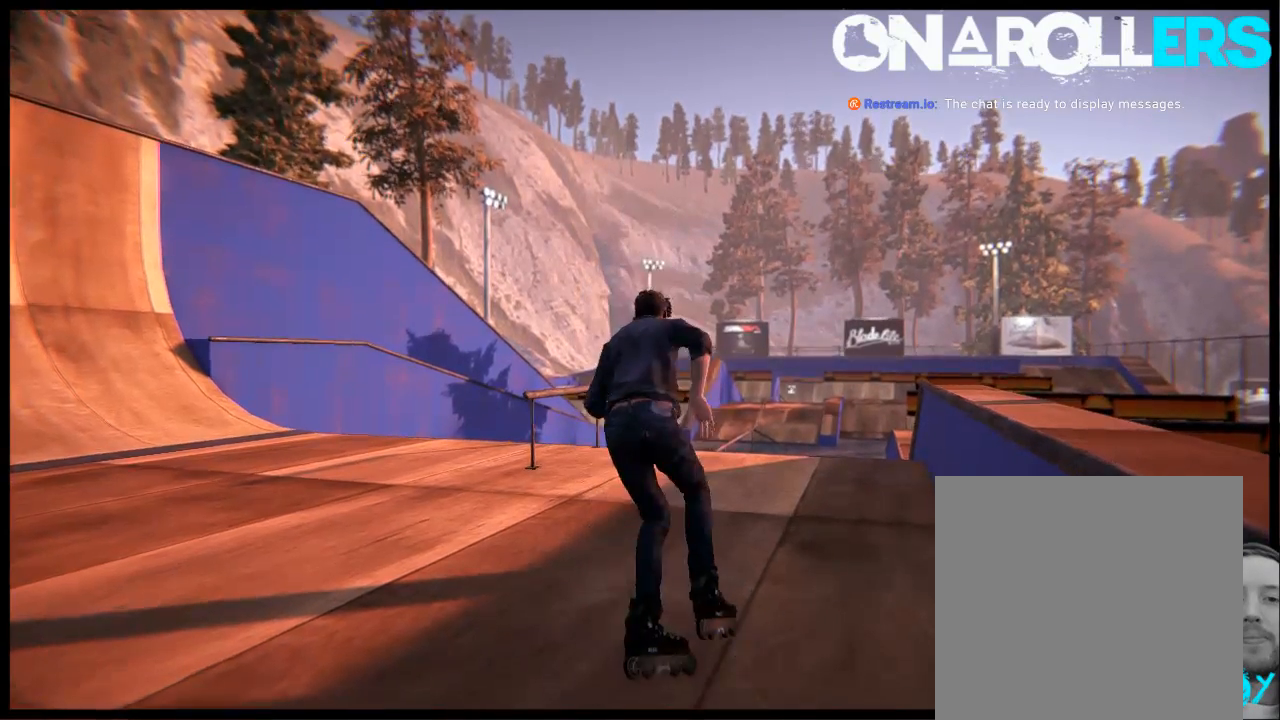
{"buttons": ["A", "R1"], "left_stick": "left", "right_stick": "center", "events": [[433, "R1", "down"], [467, "left_stick", "left"]]}
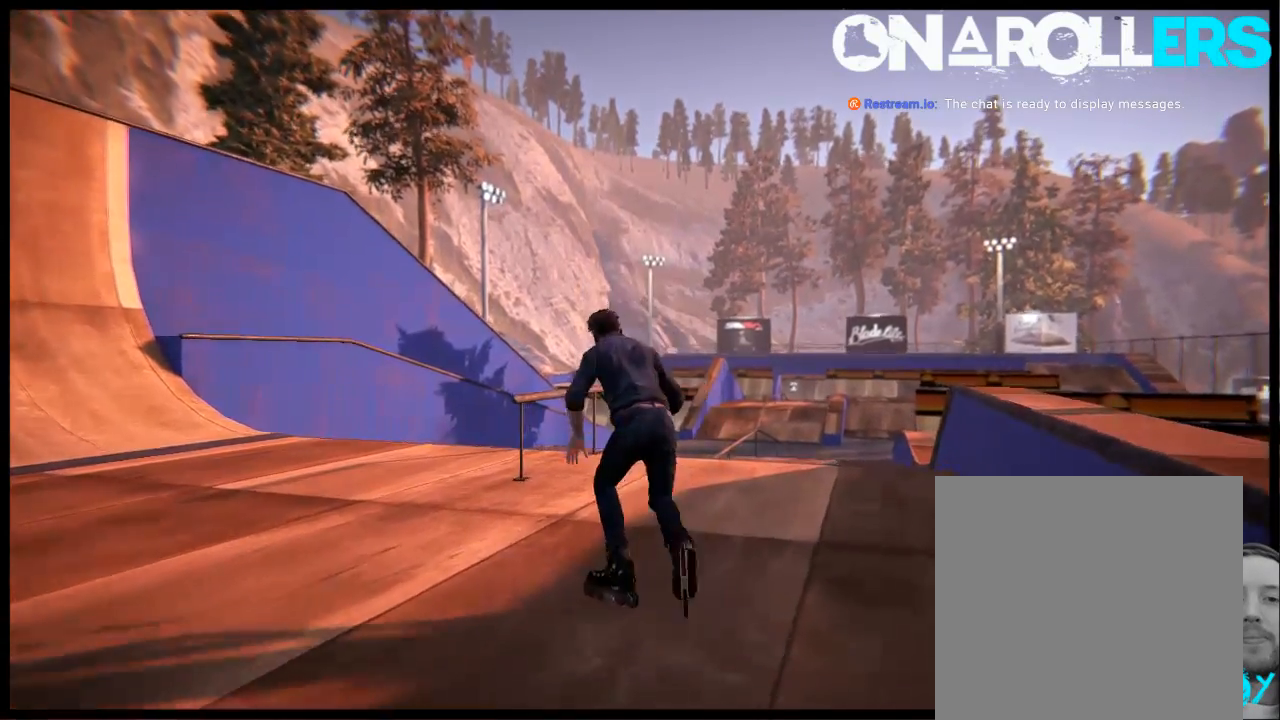
{"buttons": [], "left_stick": "right", "right_stick": "center", "events": [[67, "A", "up"], [67, "R1", "up"], [133, "left_stick", "center"], [433, "left_stick", "right"]]}
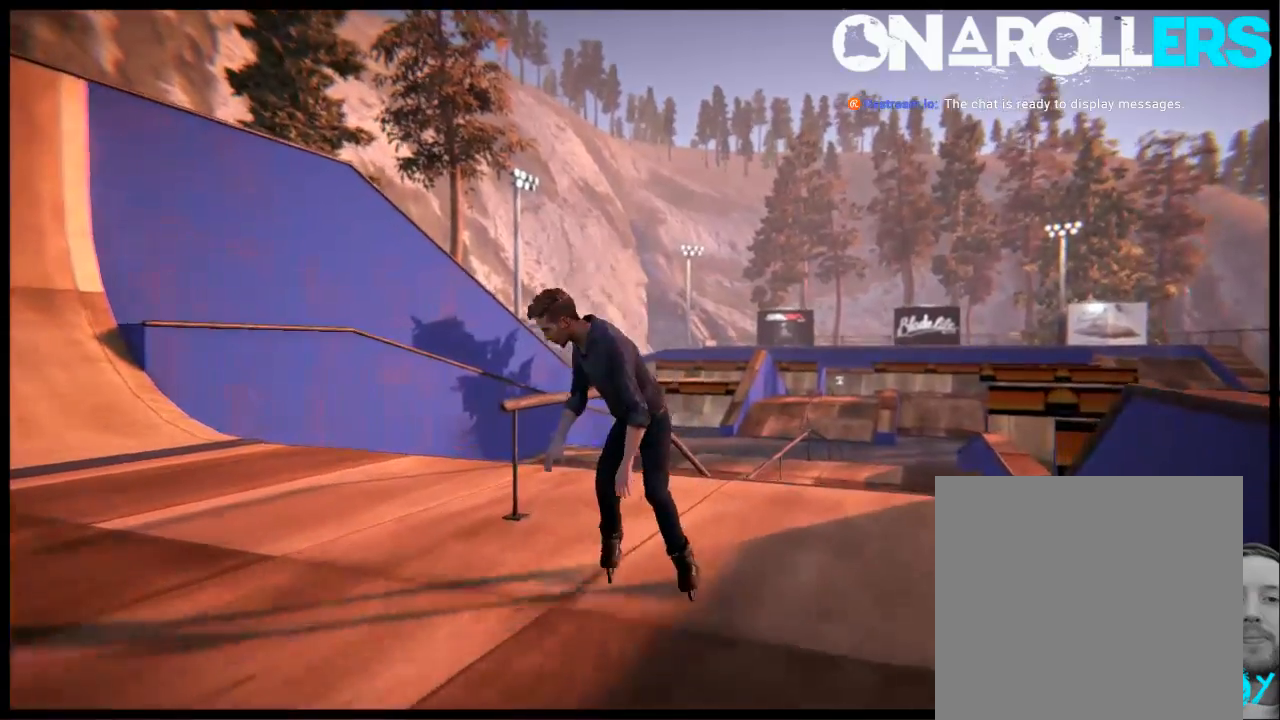
{"buttons": ["R1", "R2"], "left_stick": "center", "right_stick": "center", "events": [[67, "R2", "down"], [100, "left_stick", "center"], [250, "R1", "down"], [367, "left_stick", "left"], [483, "left_stick", "center"]]}
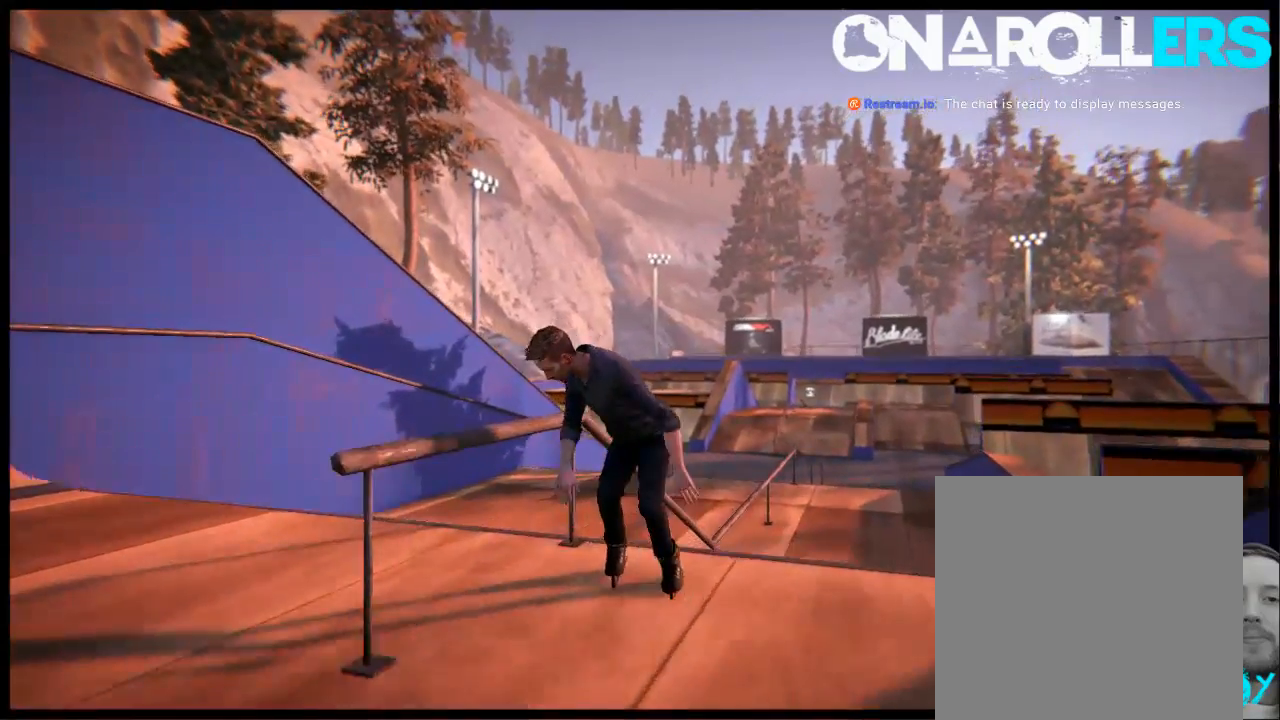
{"buttons": ["R1"], "left_stick": "down-right", "right_stick": "up", "events": [[67, "R2", "up"], [83, "left_stick", "down-right"], [83, "right_stick", "up"]]}
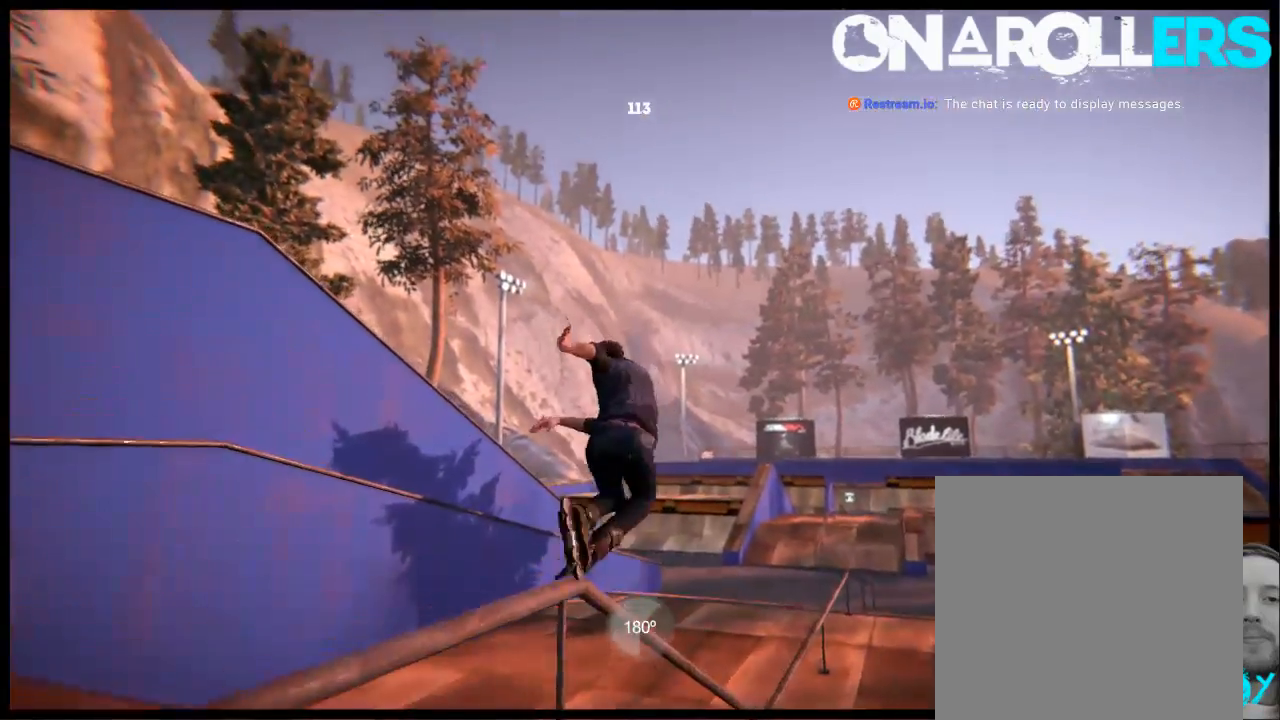
{"buttons": [], "left_stick": "center", "right_stick": "center", "events": [[50, "R1", "up"], [50, "left_stick", "center"], [83, "right_stick", "center"], [250, "DPAD_RIGHT", "down"], [383, "DPAD_RIGHT", "up"]]}
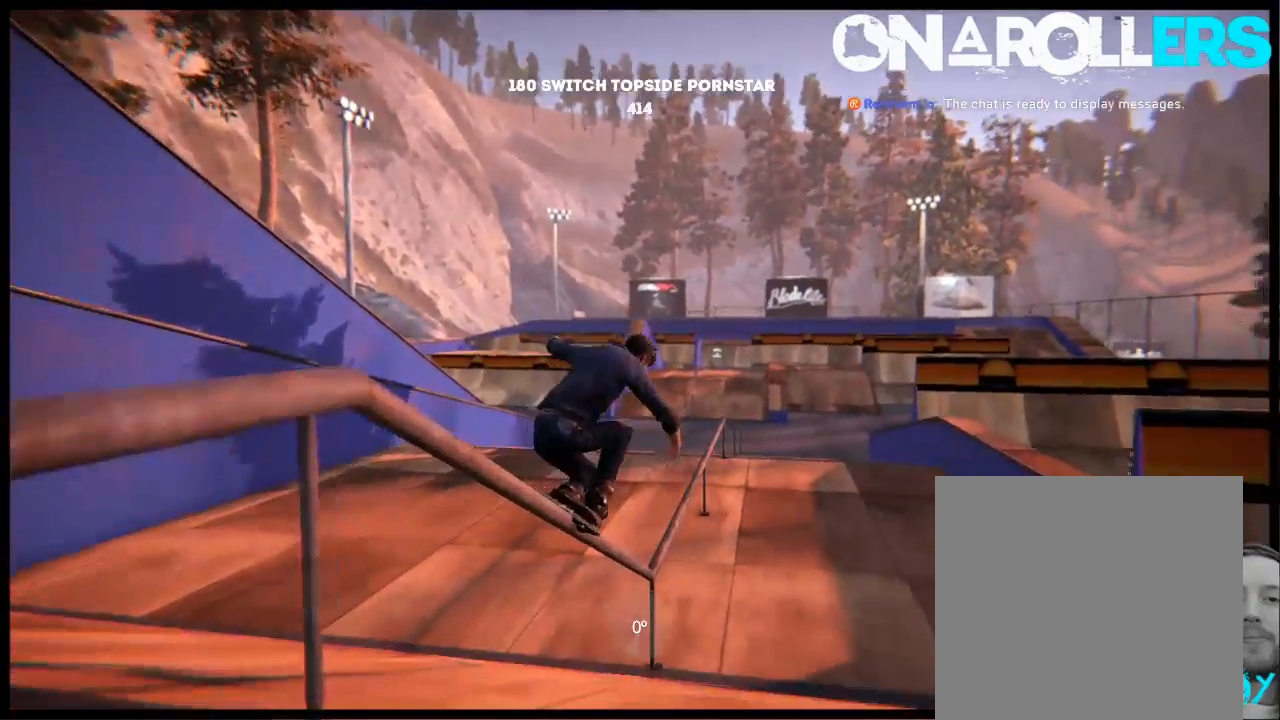
{"buttons": [], "left_stick": "center", "right_stick": "center", "events": []}
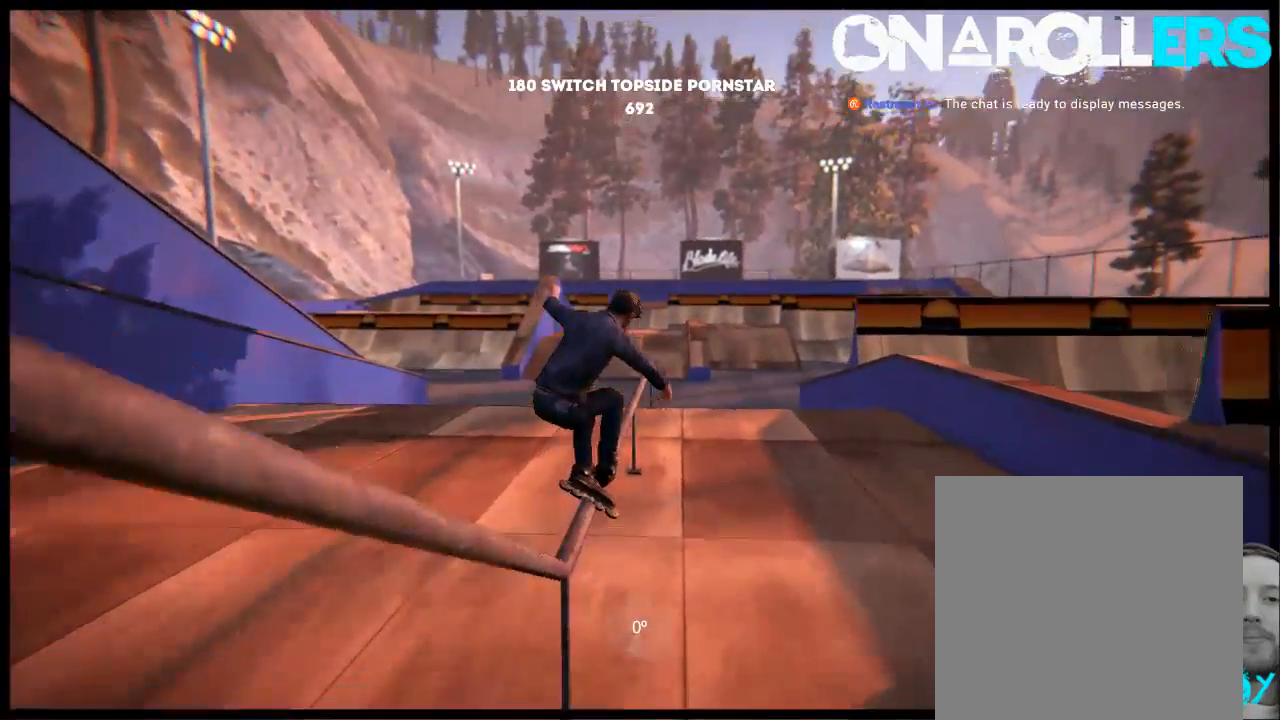
{"buttons": [], "left_stick": "up", "right_stick": "center", "events": [[350, "R2", "down"], [467, "R2", "up"], [467, "left_stick", "up"]]}
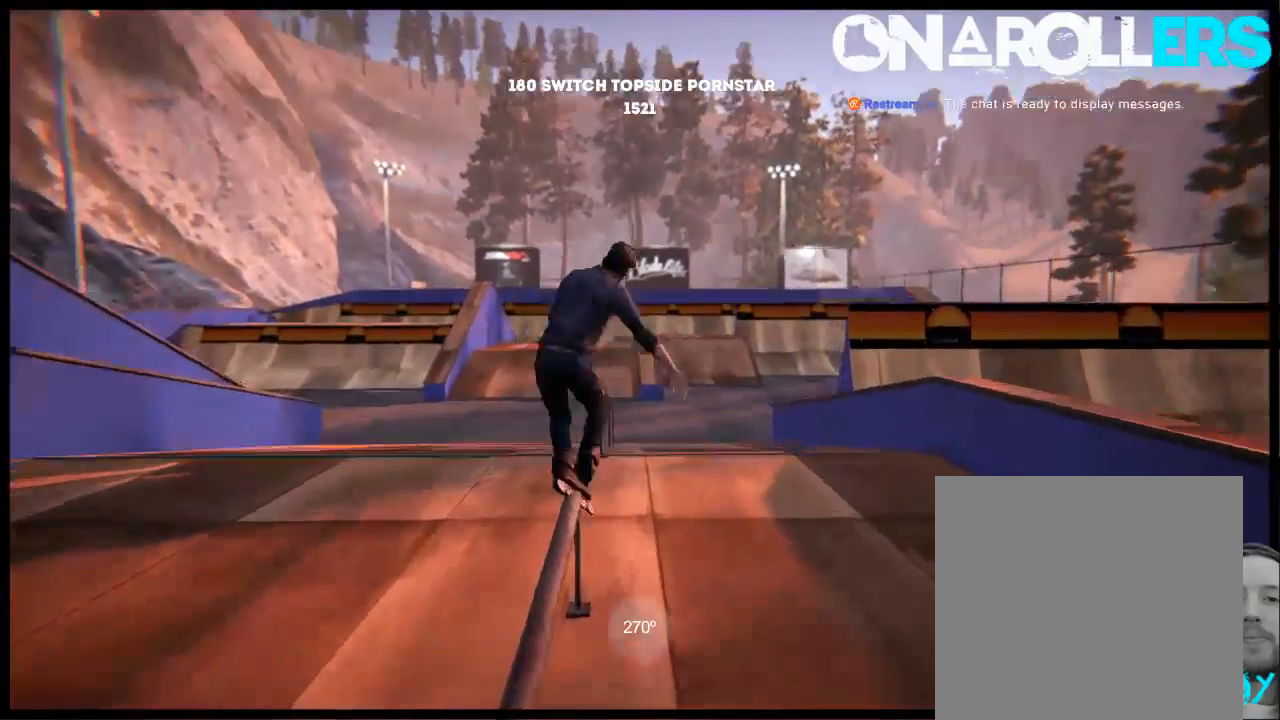
{"buttons": [], "left_stick": "up", "right_stick": "left", "events": [[33, "right_stick", "left"]]}
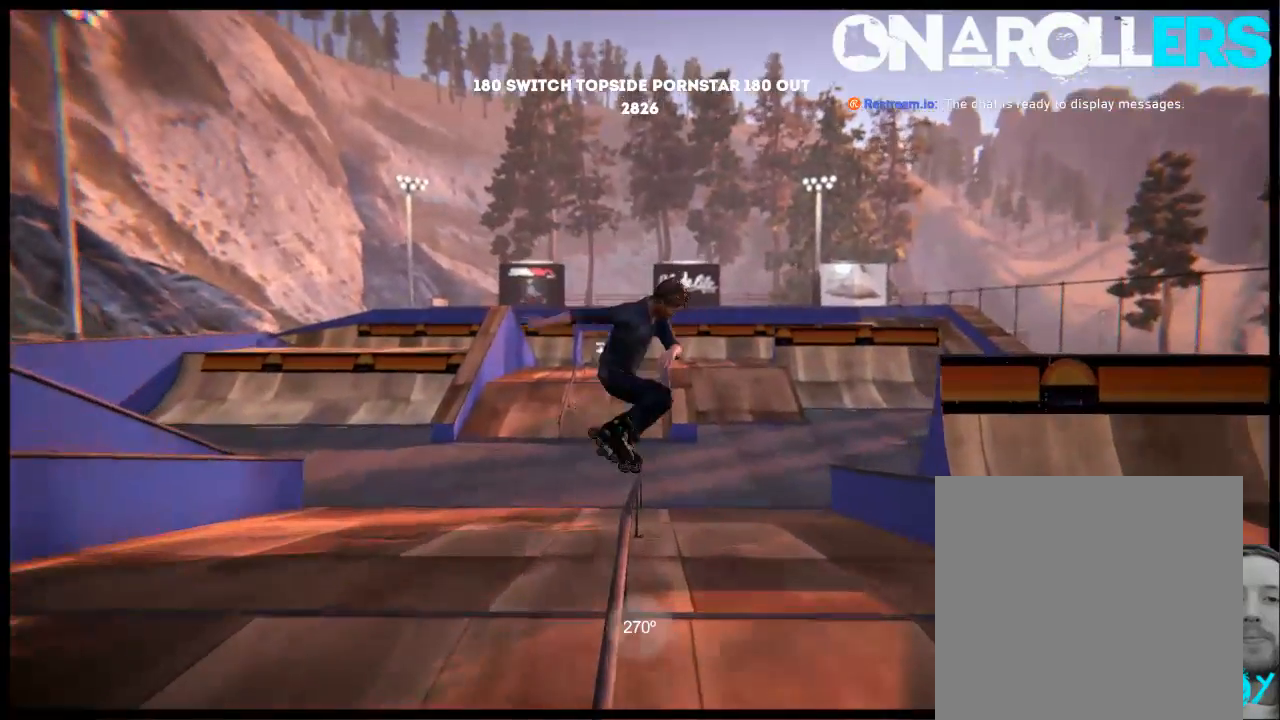
{"buttons": [], "left_stick": "center", "right_stick": "center", "events": [[100, "left_stick", "center"], [133, "right_stick", "center"], [300, "DPAD_LEFT", "down"], [367, "DPAD_LEFT", "up"]]}
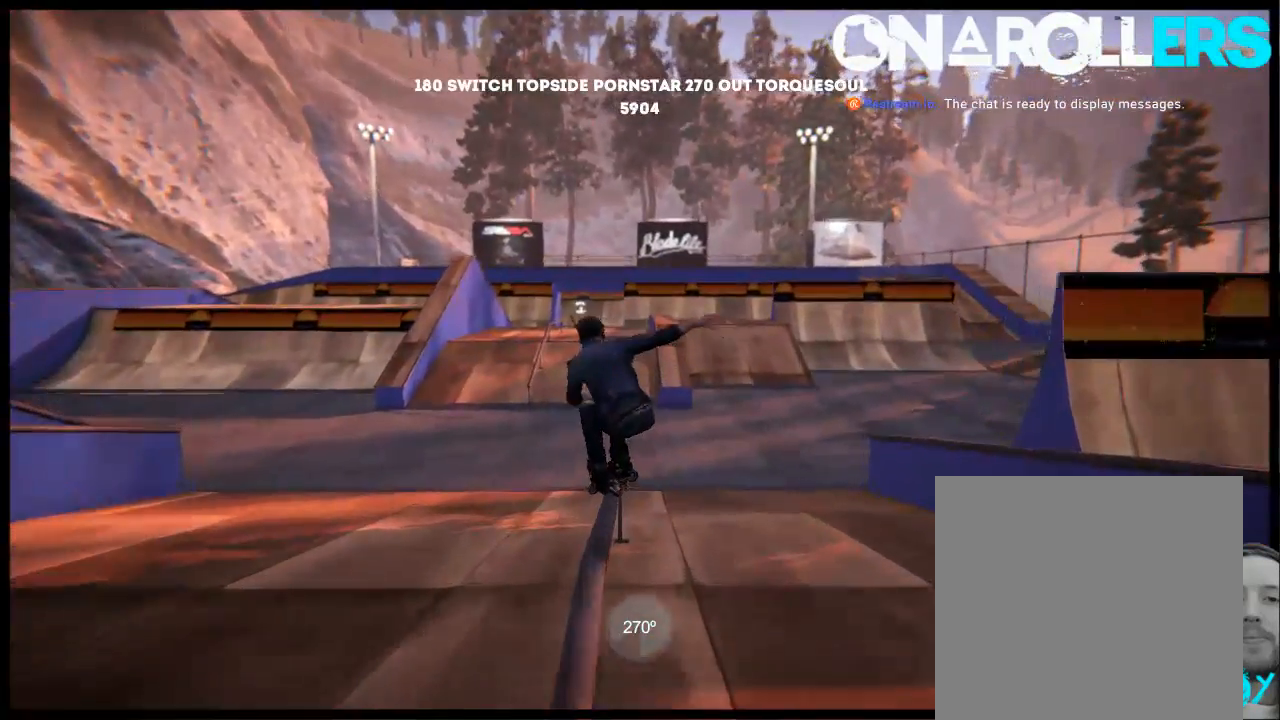
{"buttons": [], "left_stick": "center", "right_stick": "center", "events": []}
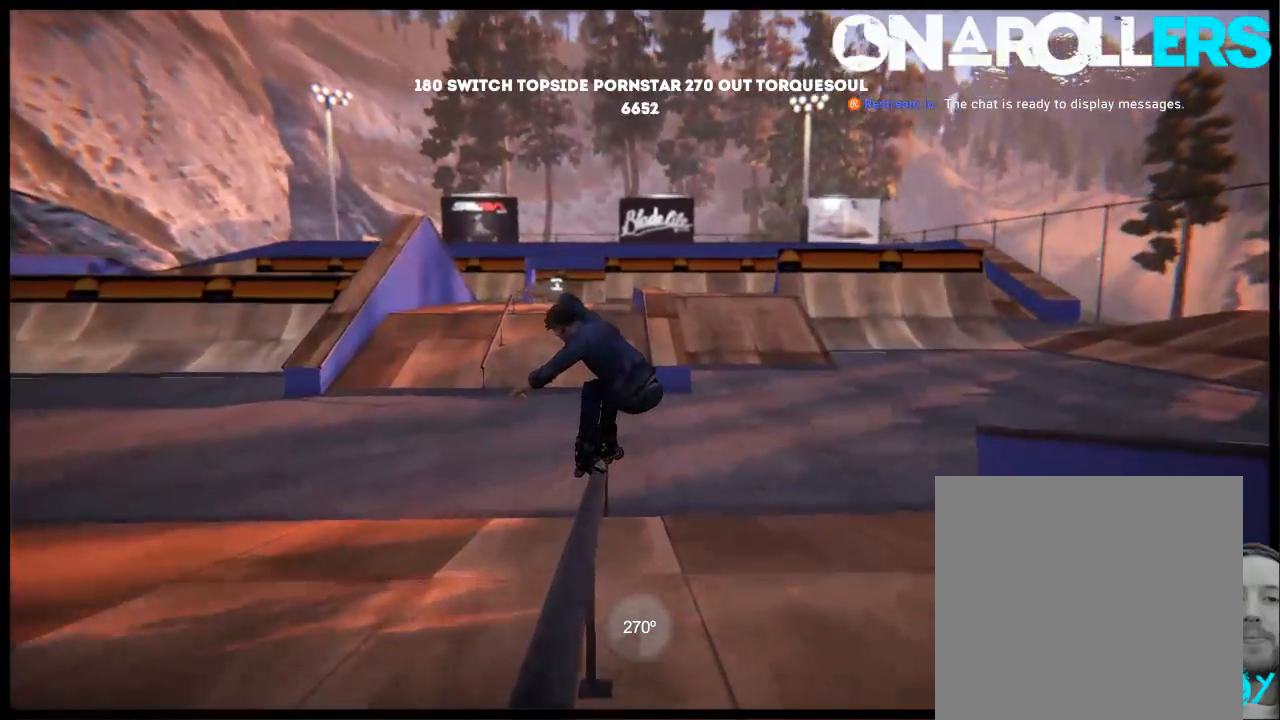
{"buttons": [], "left_stick": "center", "right_stick": "center", "events": [[83, "DPAD_LEFT", "down"], [417, "DPAD_LEFT", "up"]]}
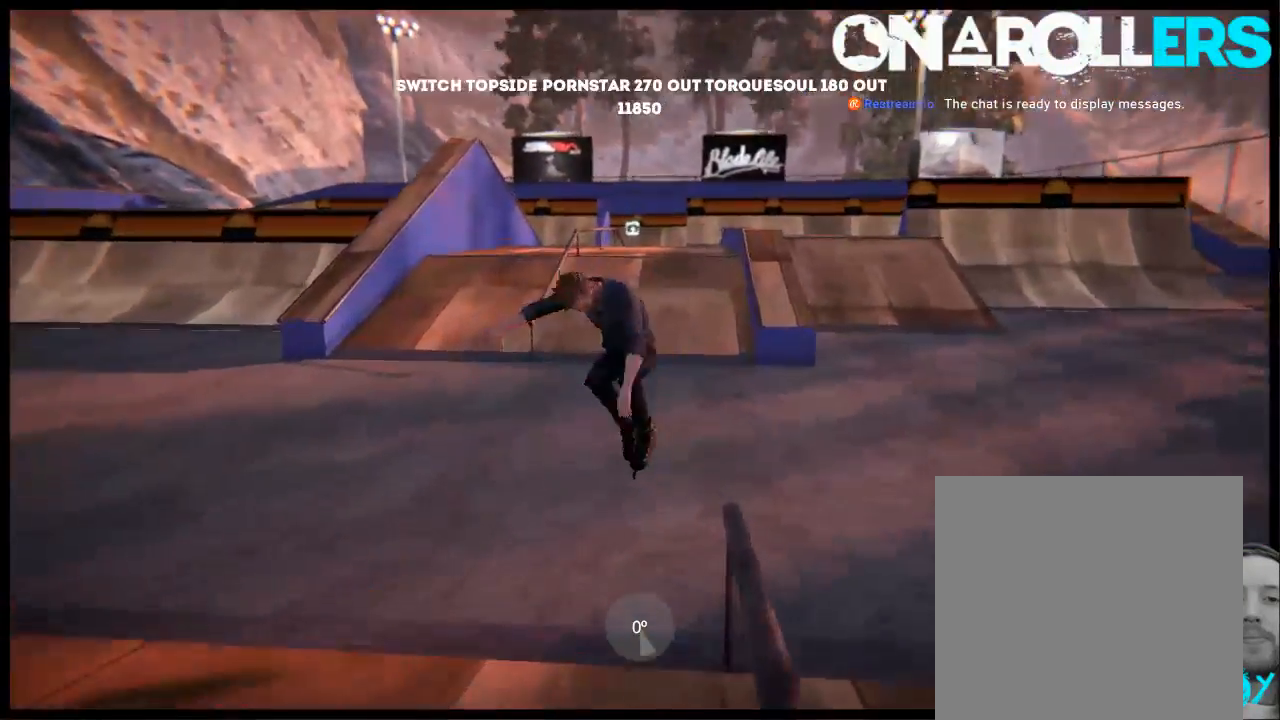
{"buttons": [], "left_stick": "left", "right_stick": "center", "events": [[417, "left_stick", "left"]]}
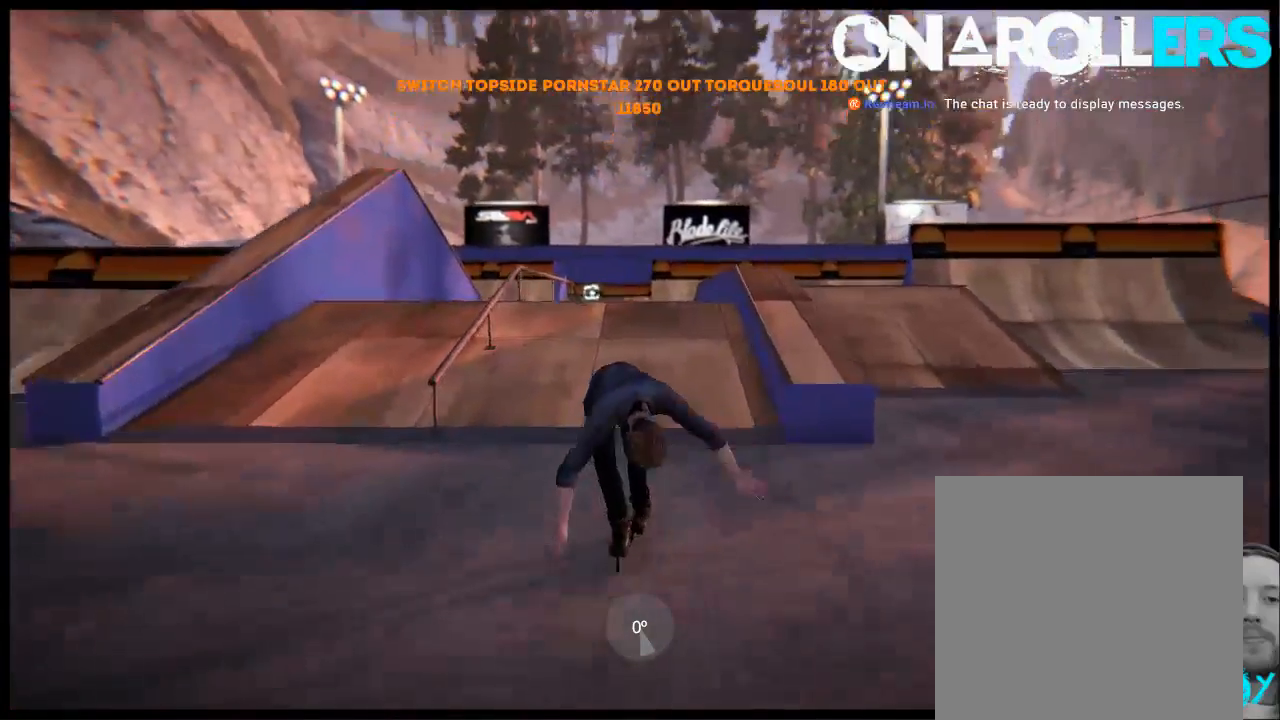
{"buttons": [], "left_stick": "center", "right_stick": "center", "events": [[17, "left_stick", "center"], [217, "A", "down"], [333, "A", "up"]]}
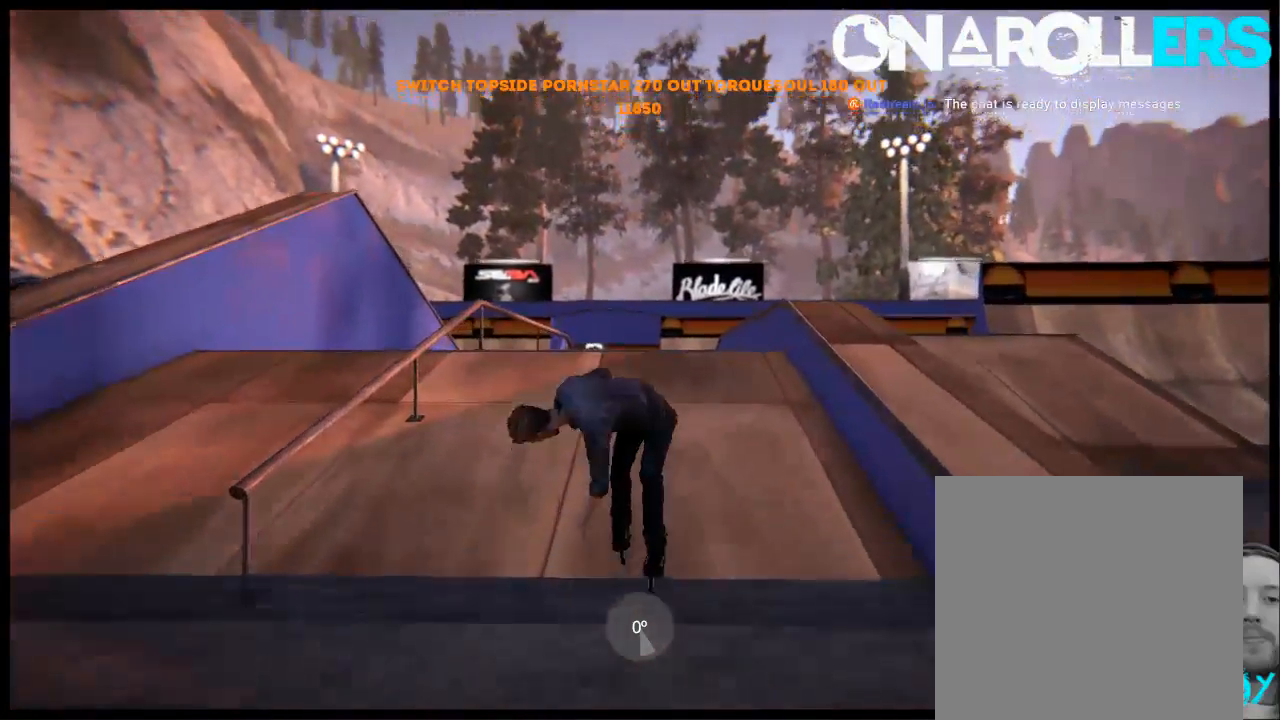
{"buttons": [], "left_stick": "center", "right_stick": "center", "events": []}
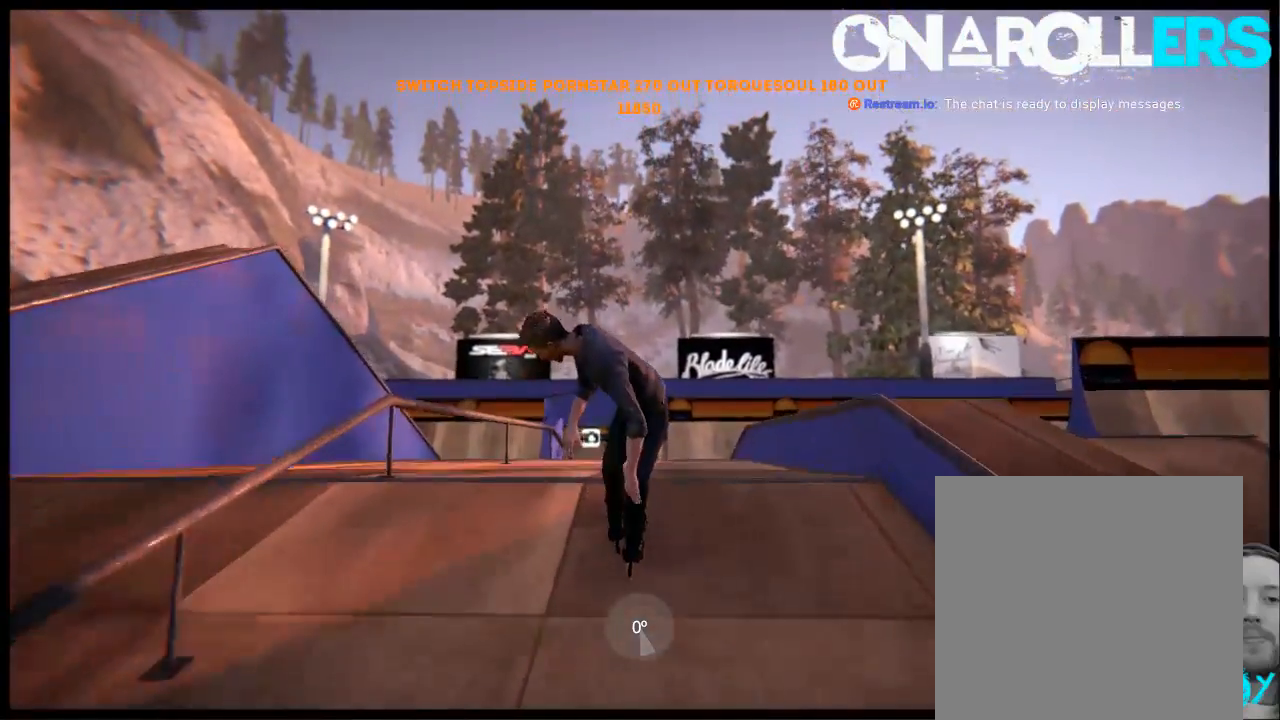
{"buttons": ["L2"], "left_stick": "center", "right_stick": "center", "events": [[500, "L2", "down"]]}
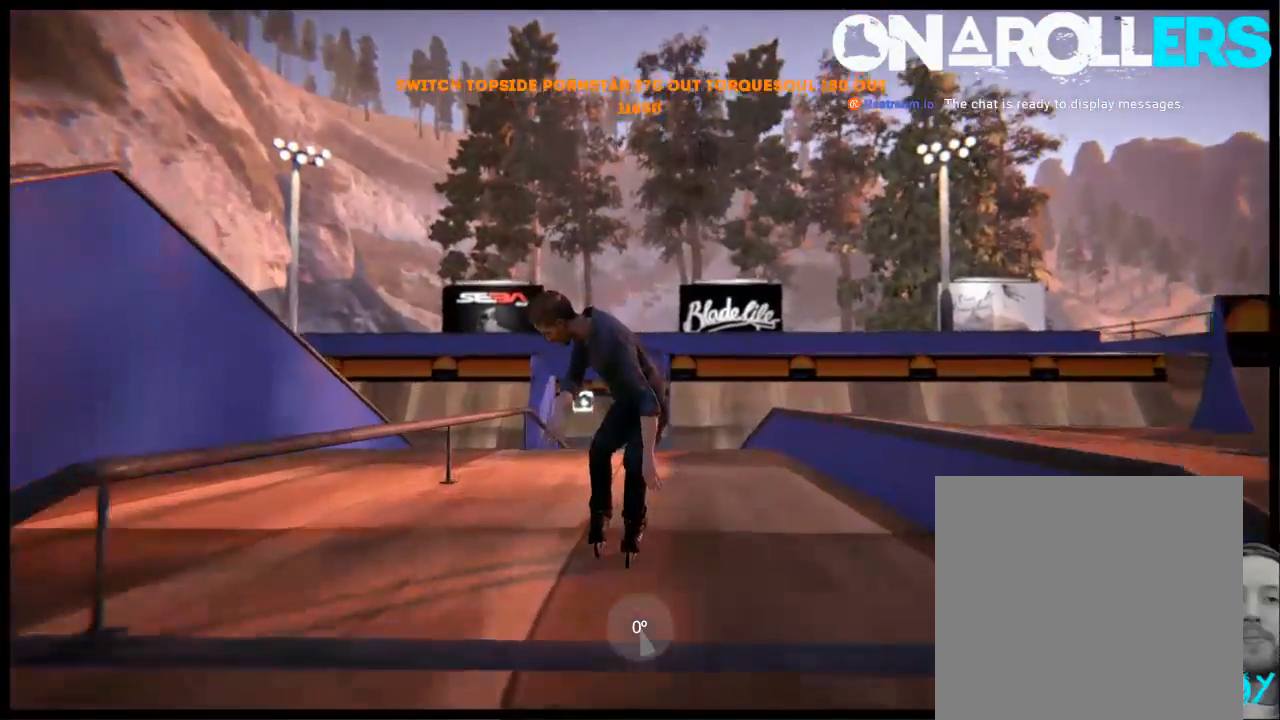
{"buttons": [], "left_stick": "center", "right_stick": "center", "events": [[33, "DPAD_UP", "down"], [233, "DPAD_UP", "up"], [233, "L2", "up"]]}
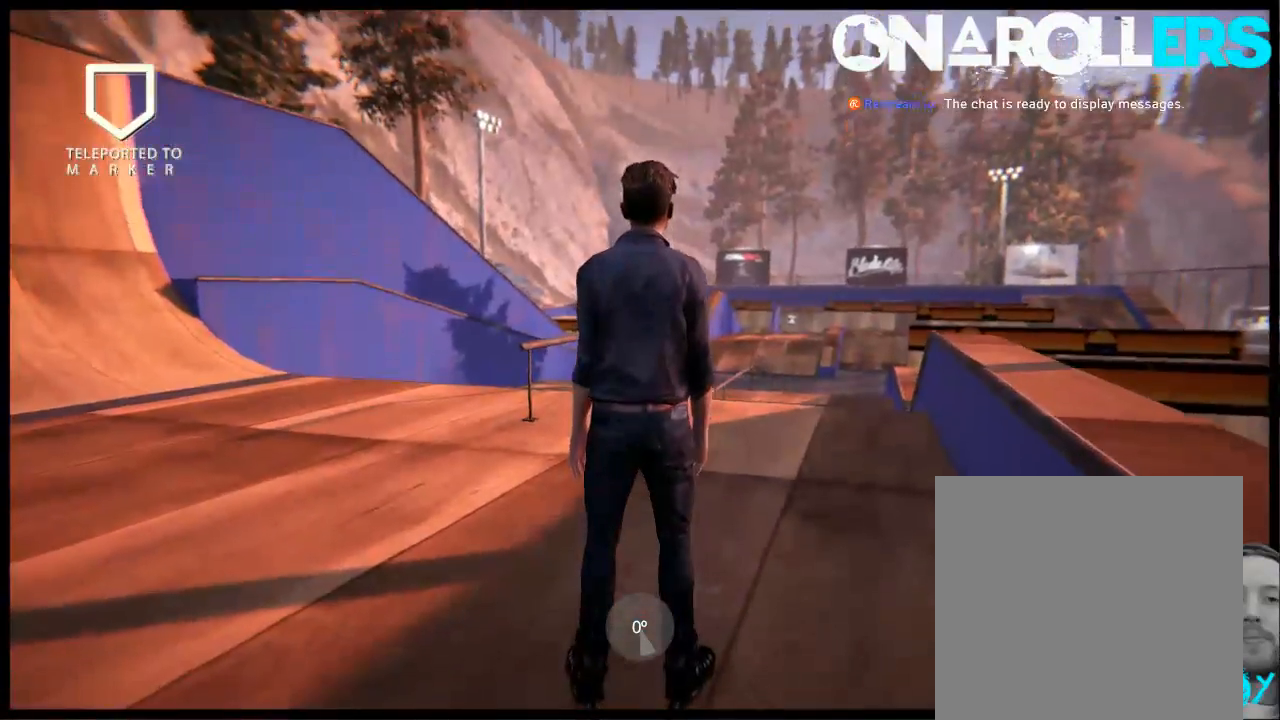
{"buttons": [], "left_stick": "center", "right_stick": "center", "events": [[133, "START", "down"], [283, "START", "up"]]}